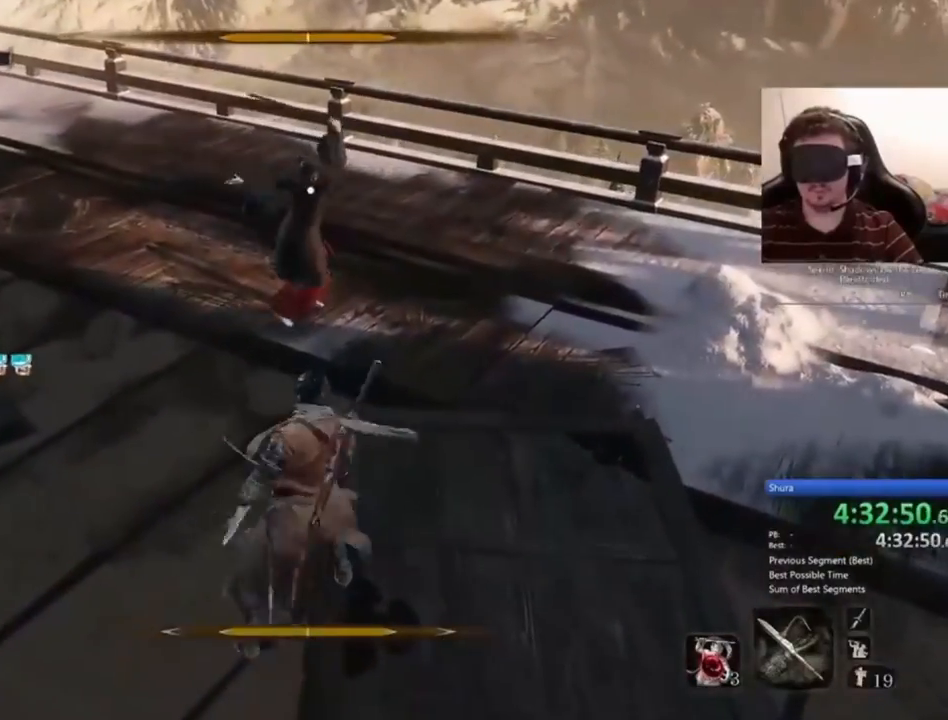
Gameplay with keyboard and mouse; each line is a JSON object with the keys and mouse buttons held at the frame after it. "events" lists presses ("down") and releases ("up") of "1", "2", "3", "4", "5", "a", "alt", "c", "caps_lock", "ctrl", "d", "e", "f", "g", "q", "r", "s", "shift", "space", "t", "tab", "v", "w", "x", "z", "mouse_left", "mouse_wheel" and "mouse_right" between this image and that frame as [ms after this image, input, new state], when the widget could be followed in between. "mouse_left", "mouse_wheel", "mouse_right" = the "left", "wheel", "right" buttons of the "mouse" list. No other keys are recorded. "wheel" means that the mouse wheel is clicked or scrolled. Not read: mouse_move.
{"keys": ["d"], "mouse": [], "events": [[67, "mouse_right", "up"], [400, "d", "down"], [400, "mouse_right", "down"], [467, "mouse_right", "up"], [467, "s", "up"]]}
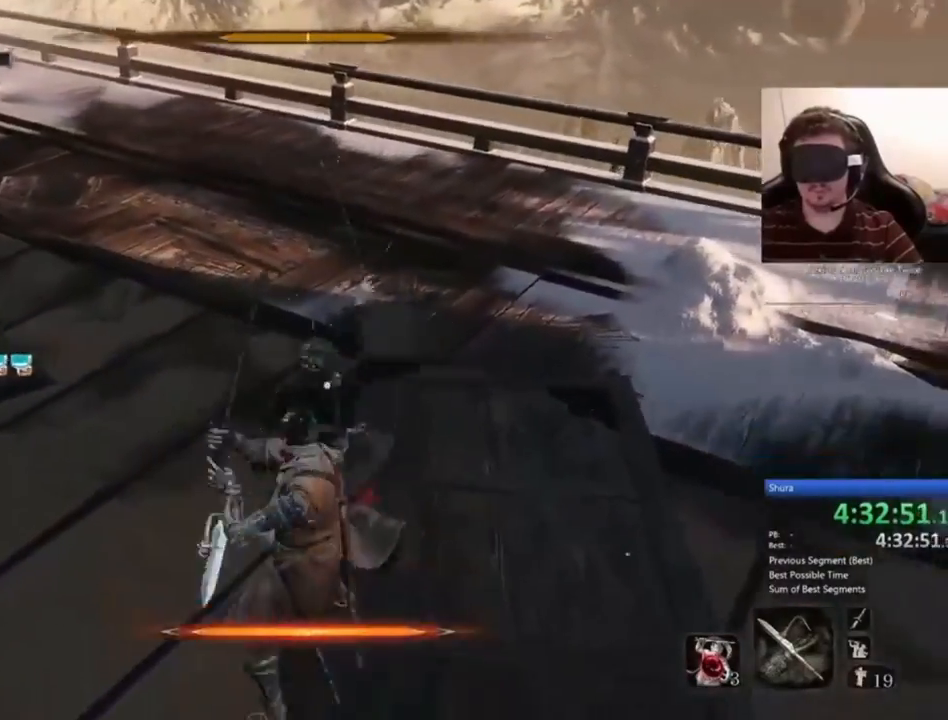
{"keys": ["d"], "mouse": ["right"], "events": [[167, "w", "down"], [267, "mouse_right", "down"], [367, "mouse_right", "up"], [401, "mouse_right", "down"], [434, "w", "up"]]}
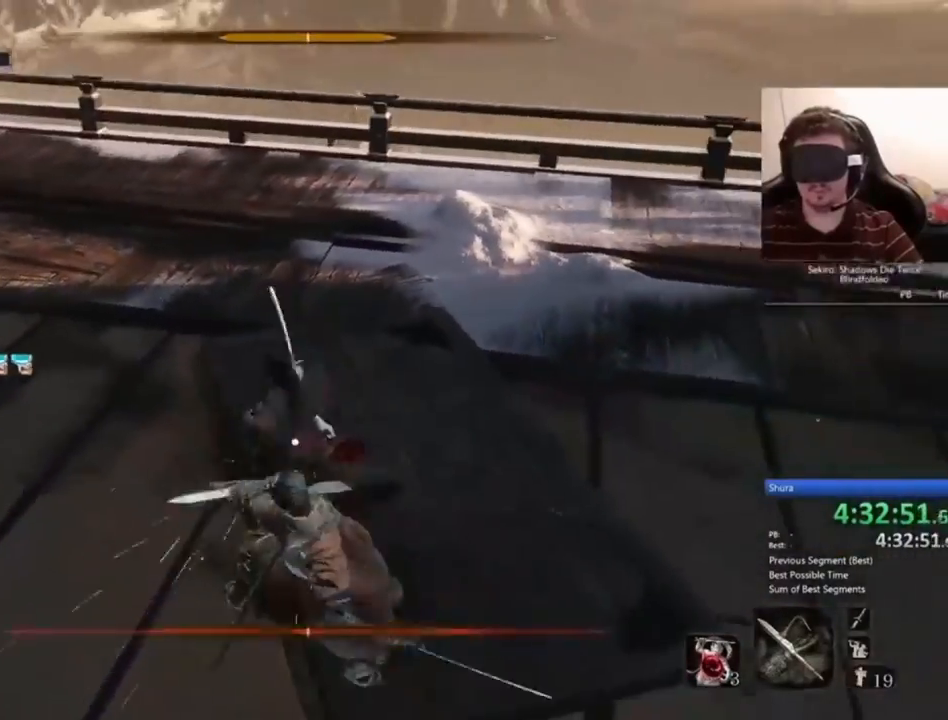
{"keys": ["a", "s", "shift"], "mouse": [], "events": [[33, "mouse_right", "up"], [100, "mouse_right", "down"], [133, "s", "down"], [167, "mouse_right", "up"], [233, "a", "down"], [233, "d", "up"], [267, "mouse_right", "down"], [367, "mouse_right", "up"], [434, "shift", "down"]]}
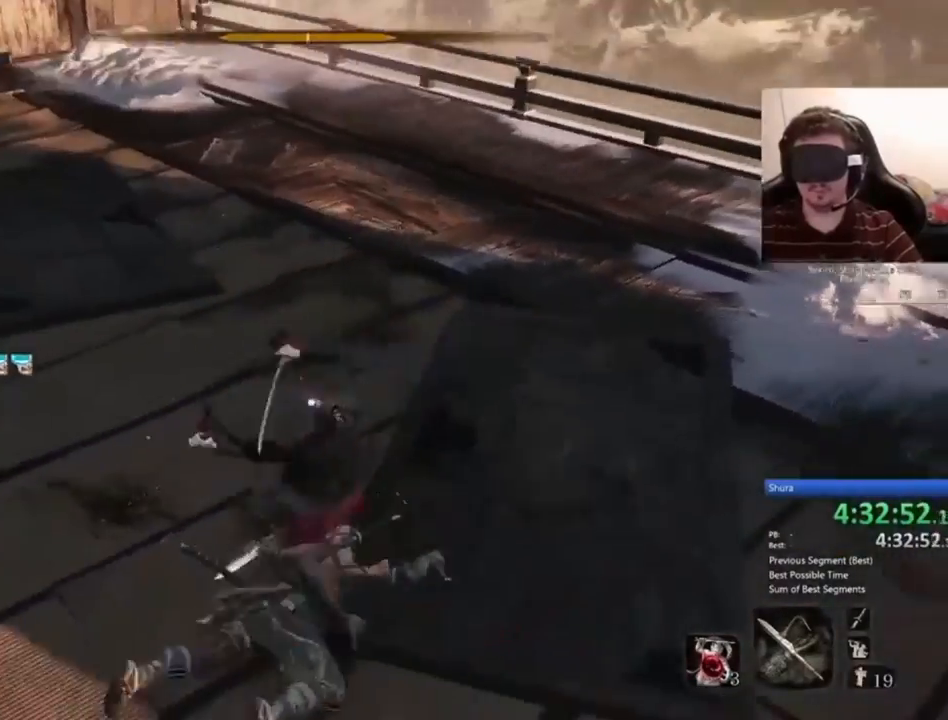
{"keys": ["w"], "mouse": [], "events": [[67, "shift", "up"], [167, "mouse_right", "down"], [200, "s", "up"], [234, "mouse_right", "up"], [401, "a", "up"], [401, "w", "down"]]}
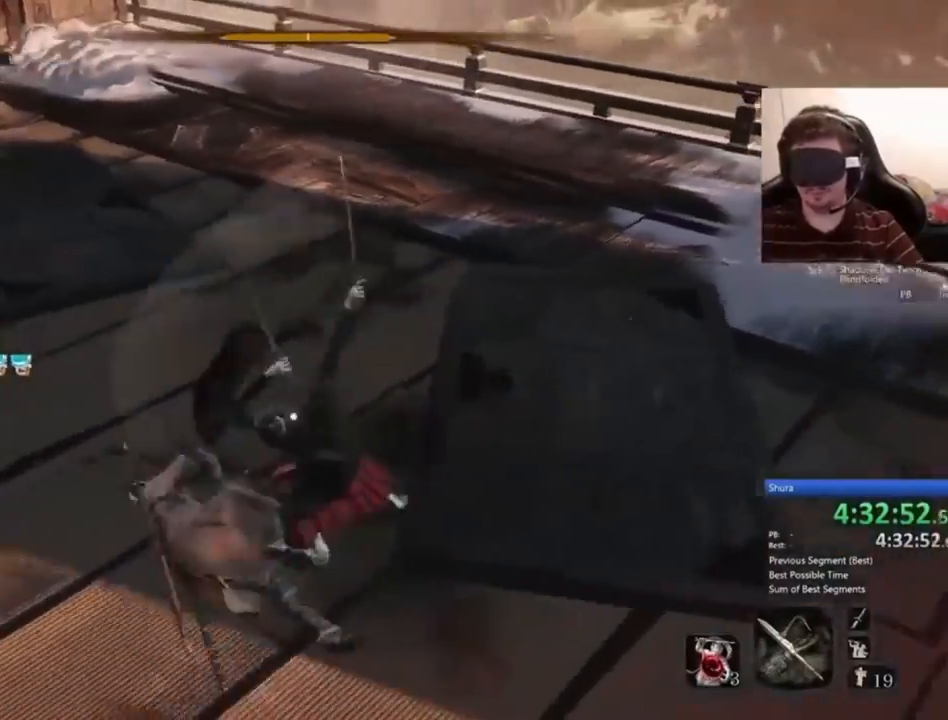
{"keys": ["w"], "mouse": [], "events": [[133, "shift", "down"], [267, "shift", "up"]]}
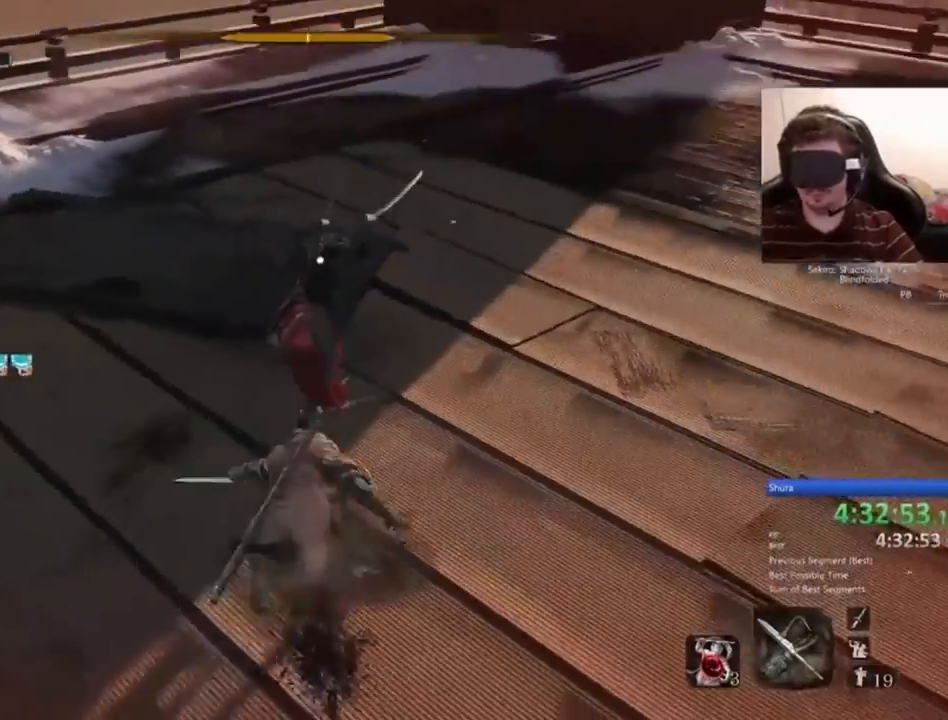
{"keys": ["w"], "mouse": [], "events": [[34, "mouse_left", "down"], [167, "mouse_left", "up"]]}
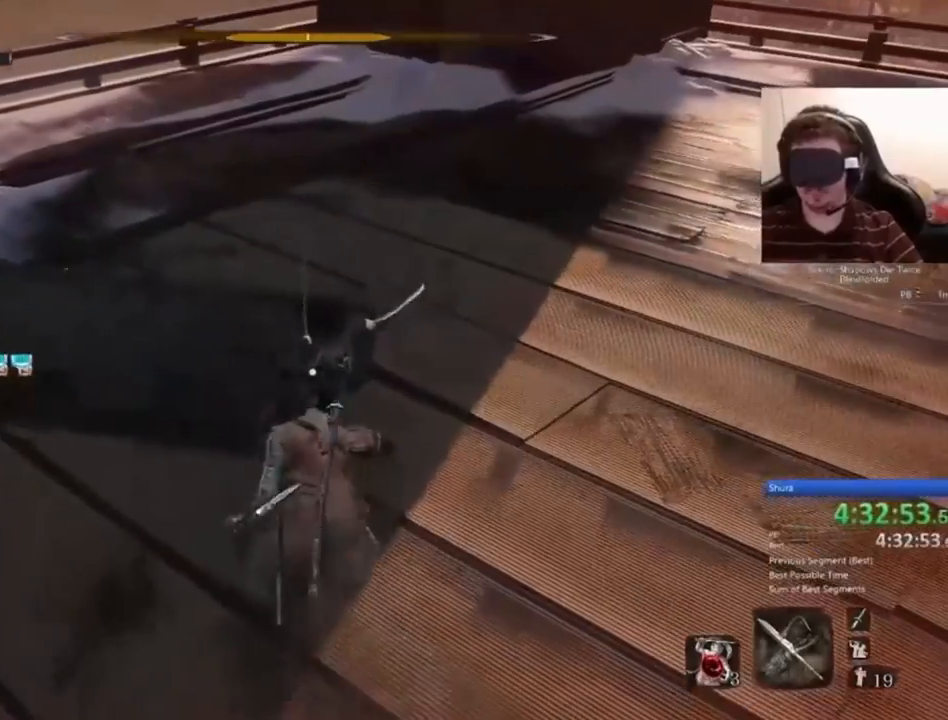
{"keys": ["w"], "mouse": [], "events": []}
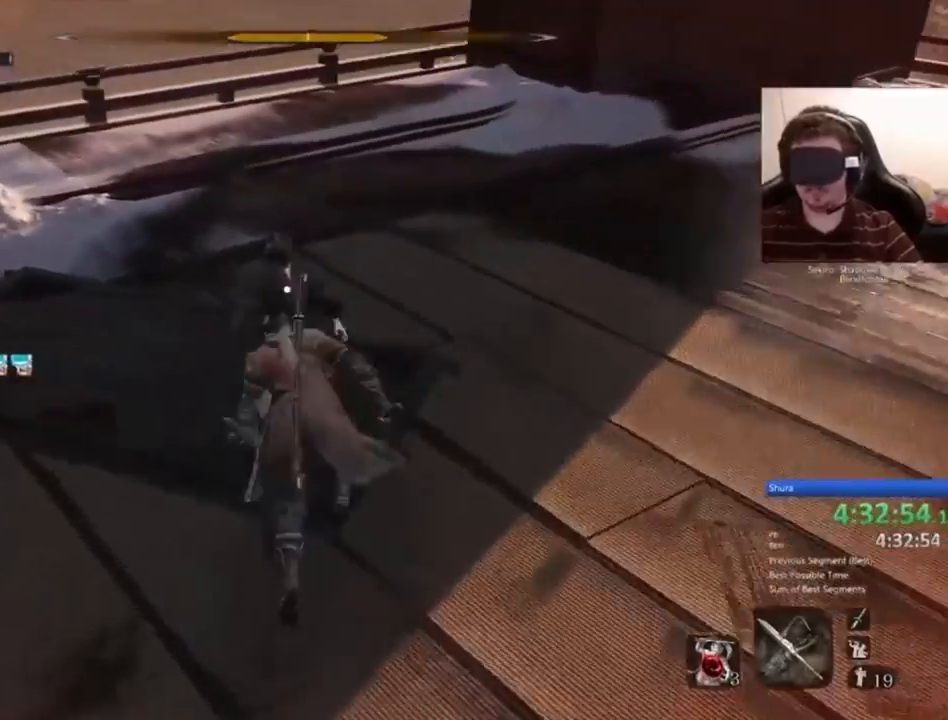
{"keys": ["w"], "mouse": [], "events": [[200, "mouse_left", "down"], [301, "mouse_left", "up"]]}
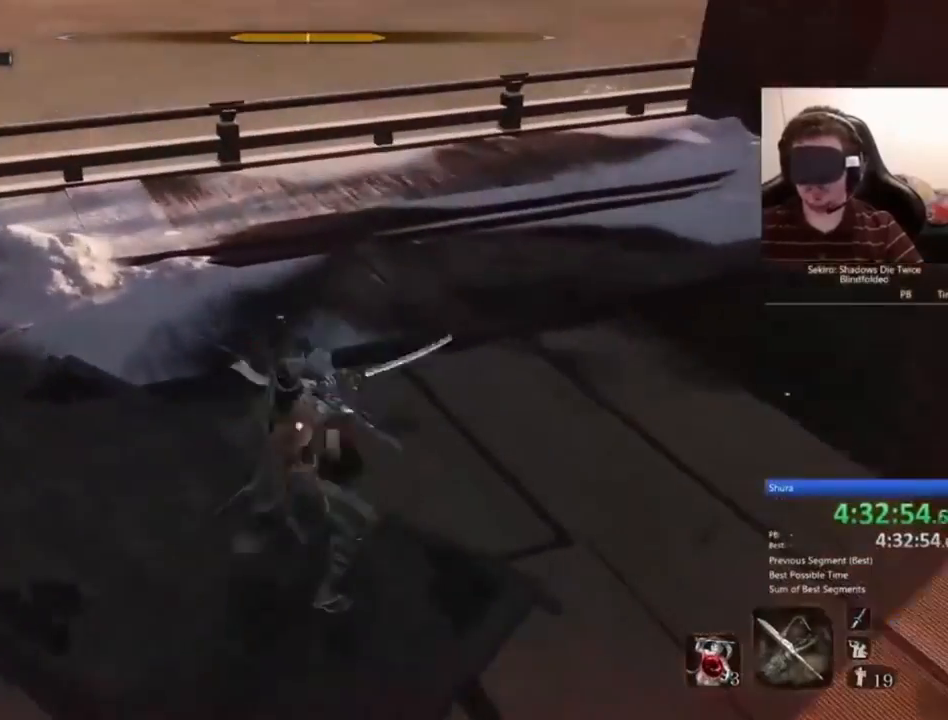
{"keys": ["d"], "mouse": [], "events": [[100, "d", "down"], [467, "w", "up"]]}
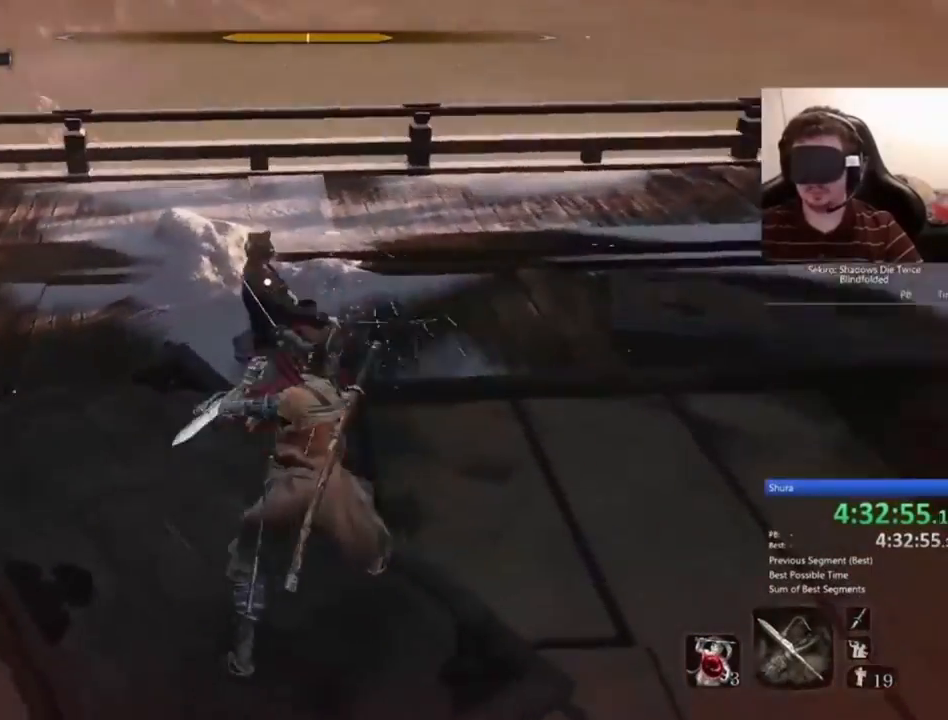
{"keys": ["w"], "mouse": ["right"], "events": [[67, "s", "down"], [200, "d", "up"], [234, "s", "up"], [467, "mouse_right", "down"], [467, "w", "down"]]}
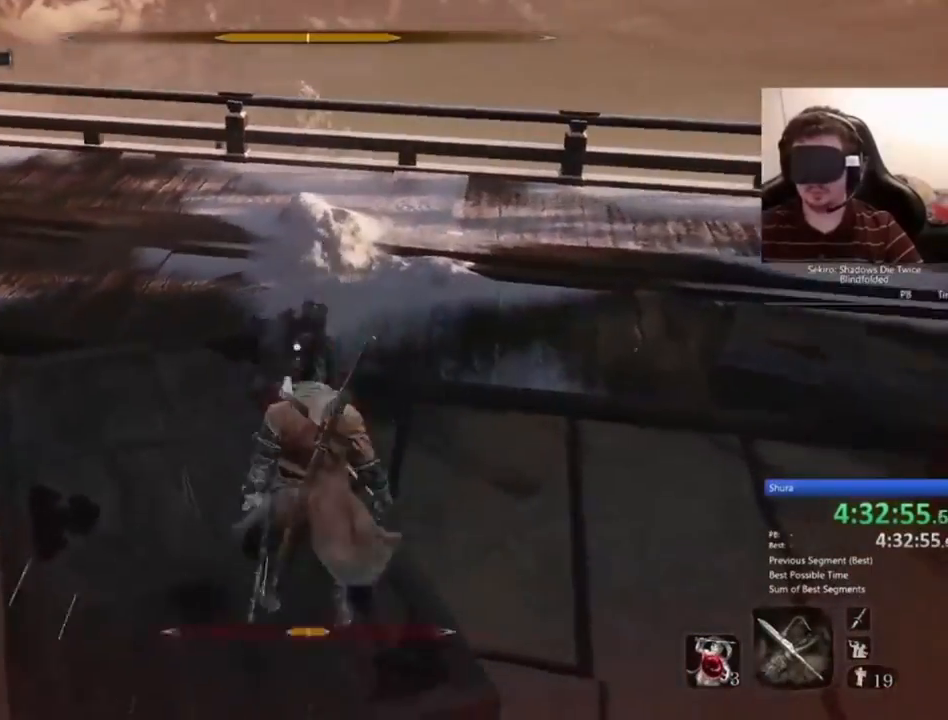
{"keys": ["w"], "mouse": [], "events": [[33, "mouse_right", "up"], [267, "mouse_right", "down"], [400, "mouse_right", "up"]]}
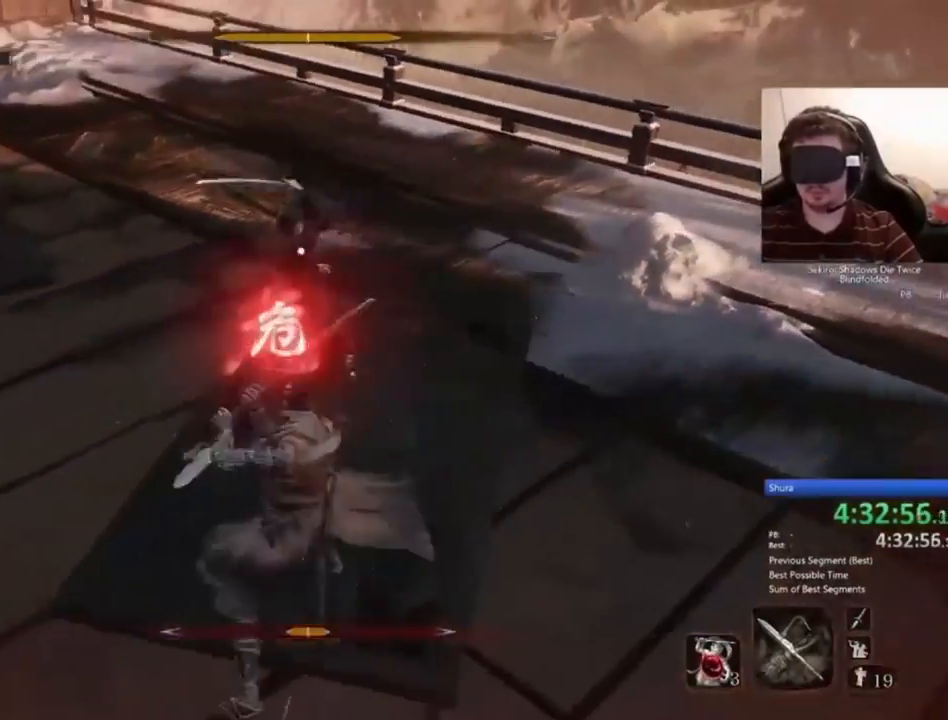
{"keys": ["d", "w"], "mouse": [], "events": [[100, "mouse_left", "down"], [200, "mouse_left", "up"], [501, "d", "down"]]}
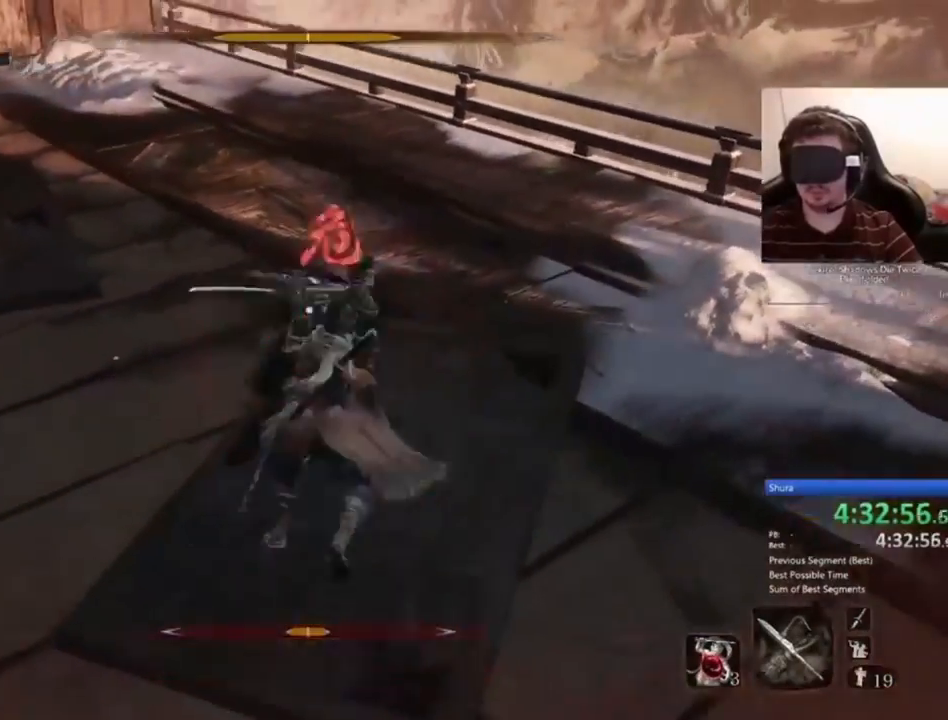
{"keys": ["space"], "mouse": [], "events": [[100, "w", "up"], [200, "d", "up"], [333, "space", "down"]]}
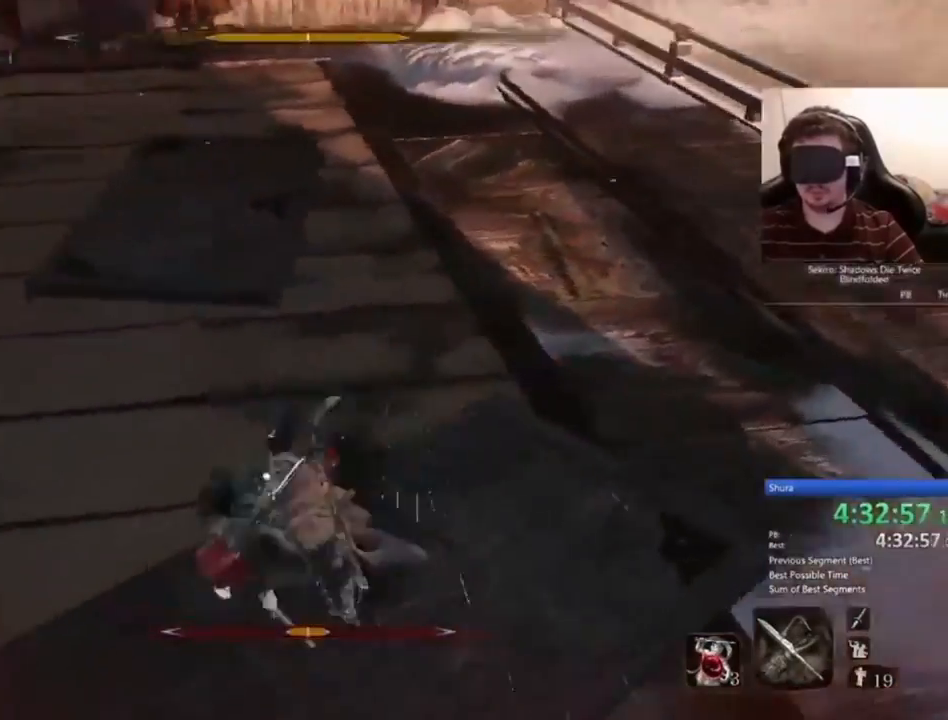
{"keys": [], "mouse": [], "events": [[67, "space", "up"]]}
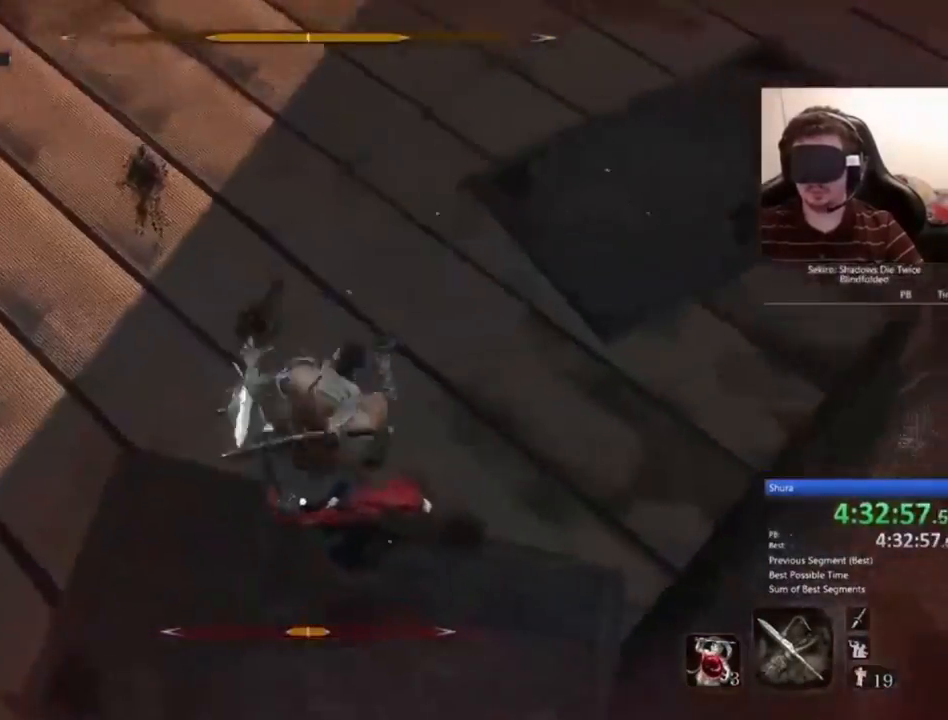
{"keys": [], "mouse": [], "events": []}
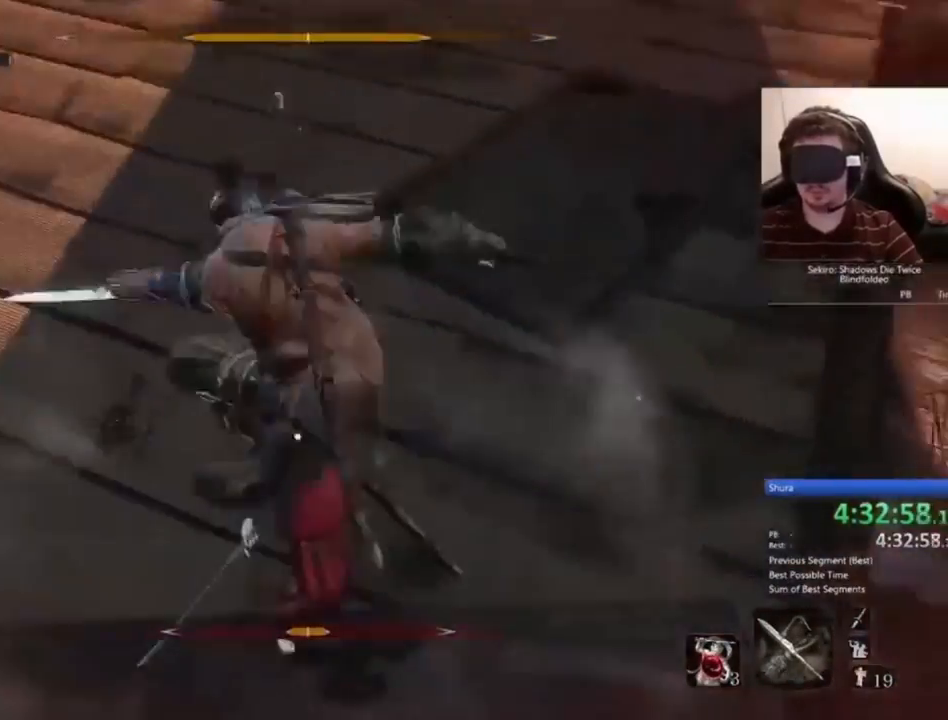
{"keys": [], "mouse": ["left"], "events": [[100, "mouse_left", "down"], [200, "mouse_left", "up"], [301, "mouse_left", "down"], [401, "mouse_left", "up"], [434, "mouse_left", "down"]]}
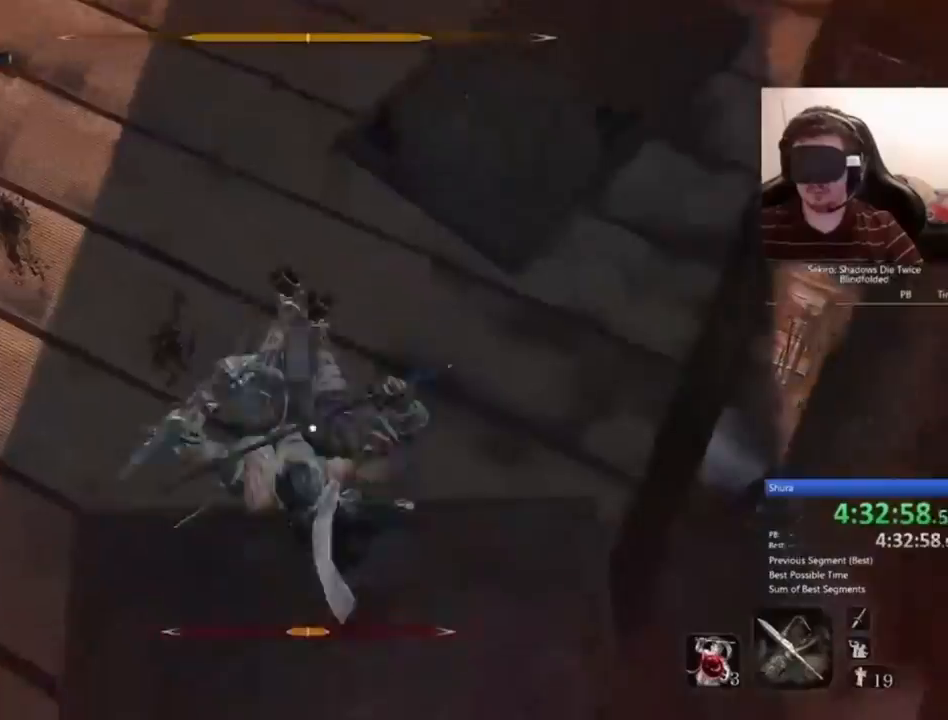
{"keys": ["d", "w"], "mouse": ["left"], "events": [[34, "w", "down"], [201, "d", "down"]]}
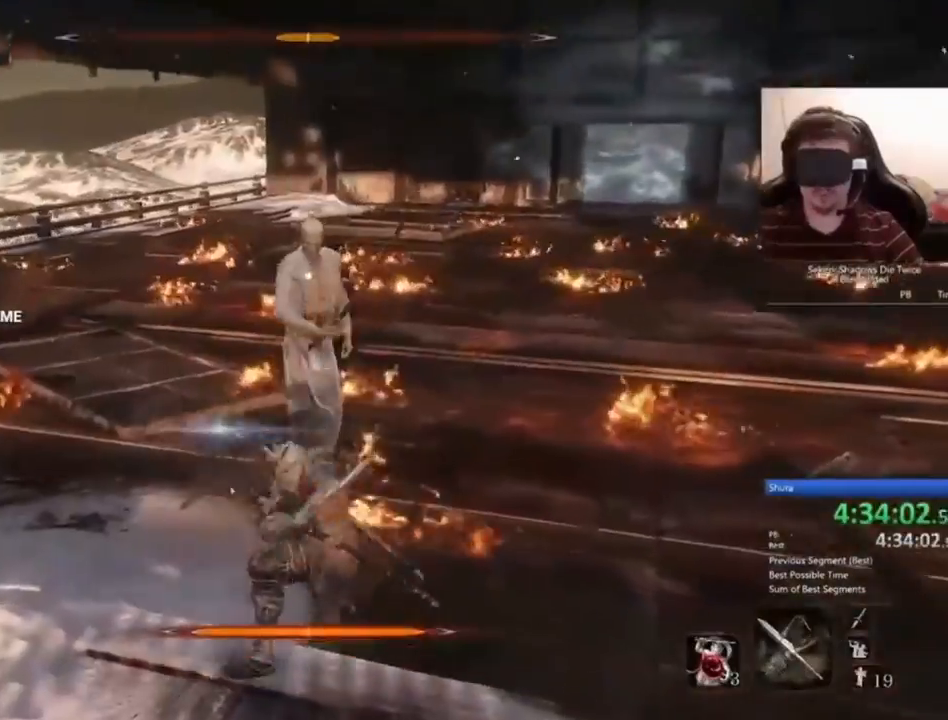
{"keys": ["d", "w"], "mouse": ["left"], "events": []}
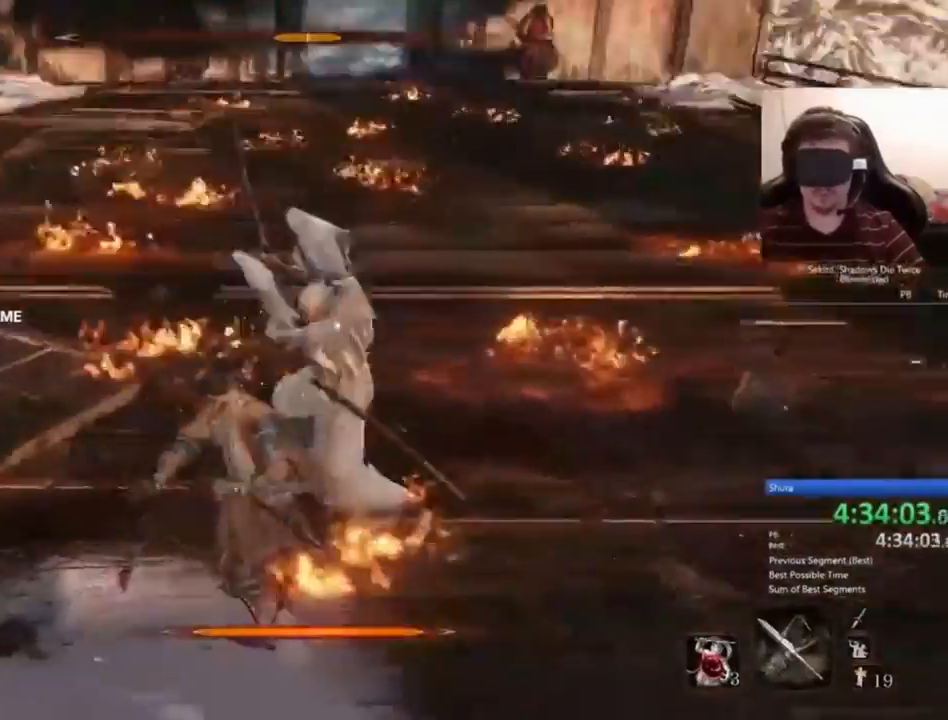
{"keys": ["d", "w"], "mouse": []}
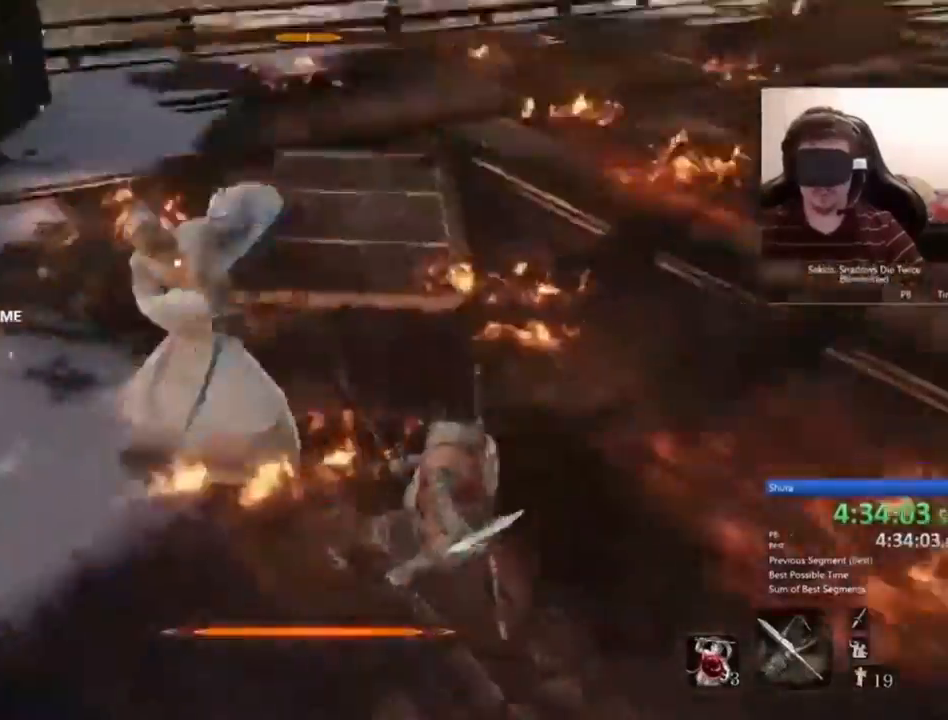
{"keys": ["d", "w"], "mouse": ["left"], "events": [[267, "mouse_left", "down"]]}
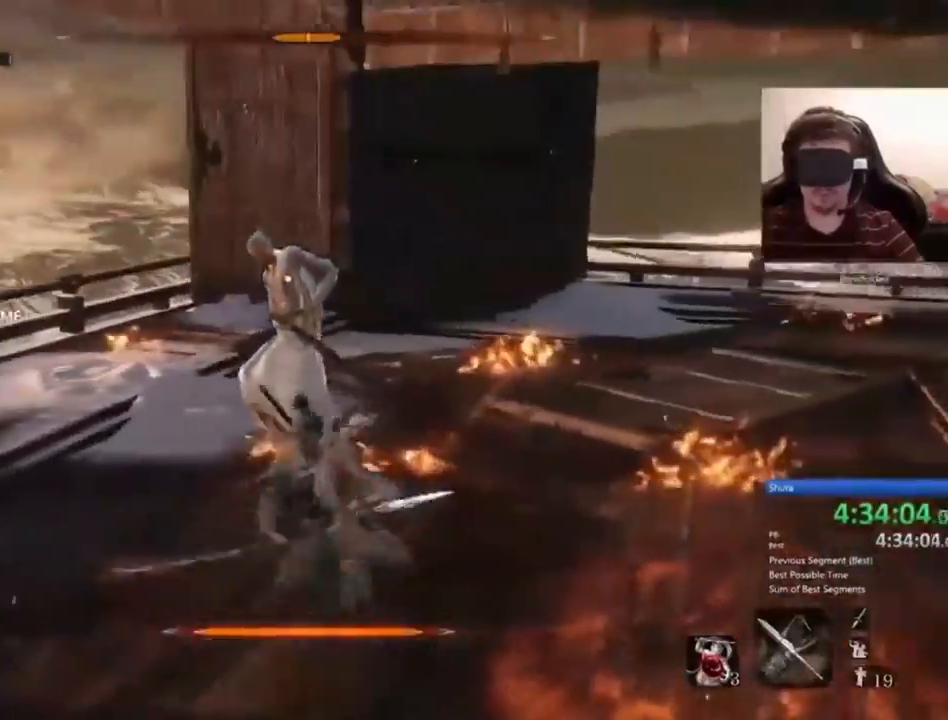
{"keys": ["d", "w"], "mouse": ["left"], "events": []}
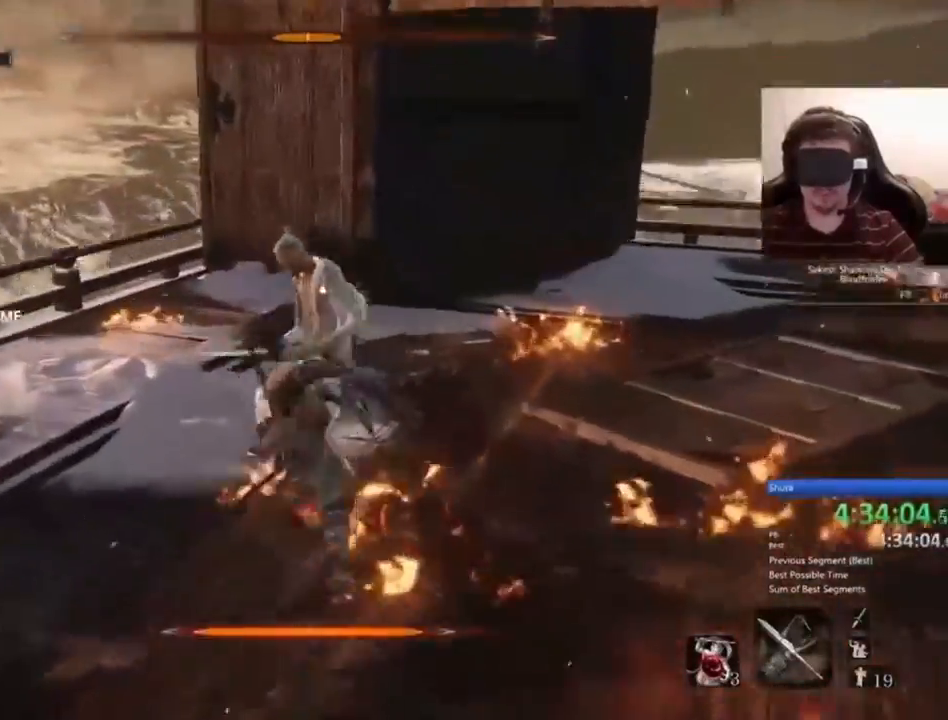
{"keys": ["d", "w"], "mouse": ["left"], "events": [[334, "mouse_left", "up"], [434, "mouse_left", "down"]]}
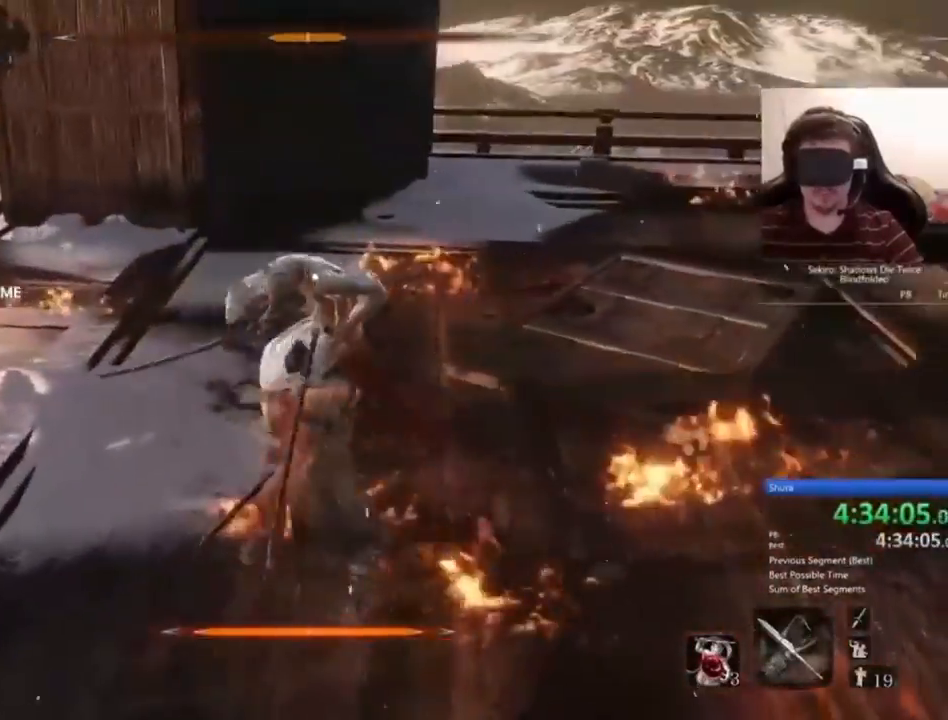
{"keys": ["d", "w"], "mouse": ["left"], "events": []}
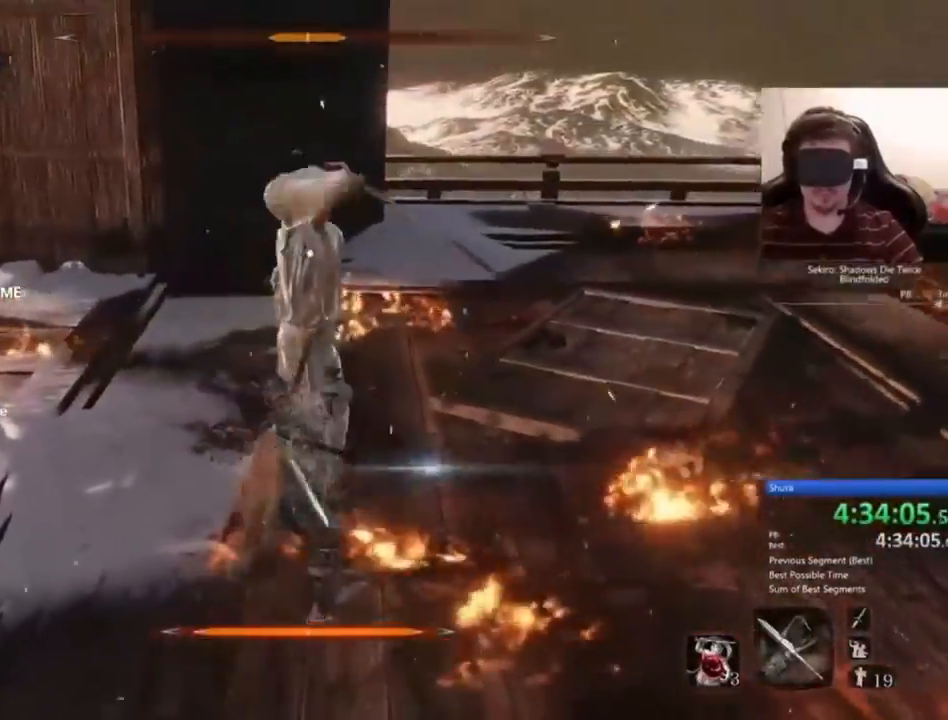
{"keys": ["d", "w"], "mouse": ["left"], "events": []}
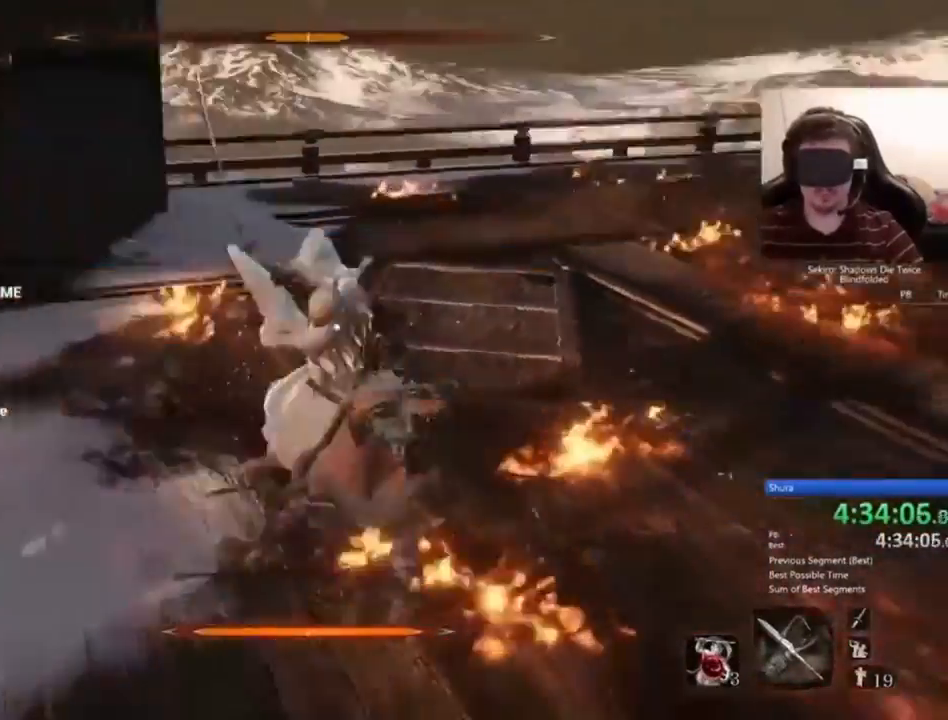
{"keys": ["d", "w"], "mouse": [], "events": [[34, "mouse_left", "up"], [134, "shift", "down"], [301, "shift", "up"]]}
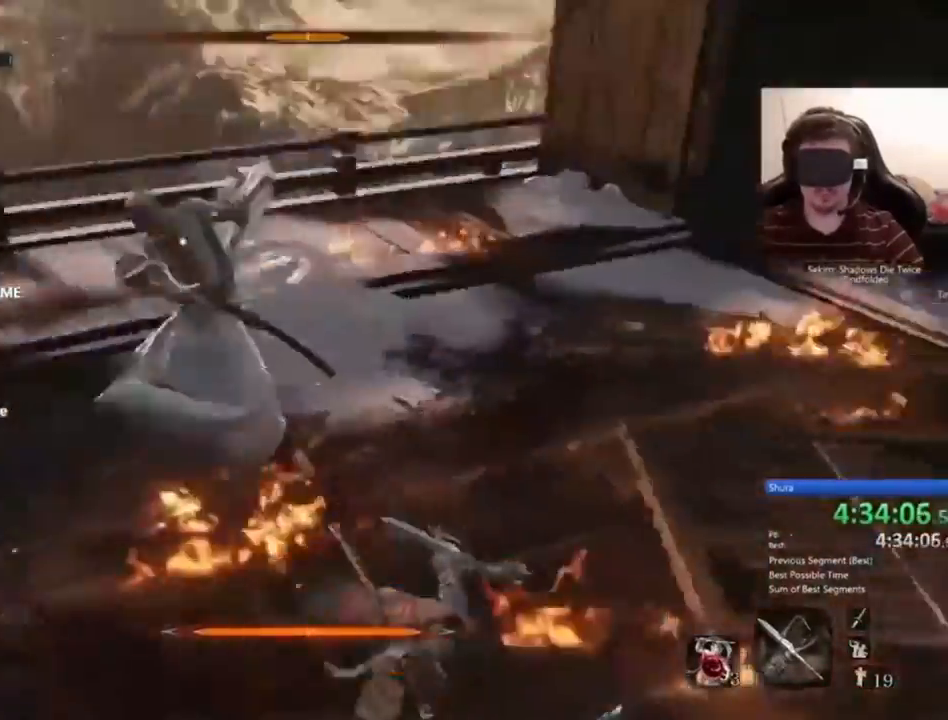
{"keys": ["d", "w"], "mouse": ["left"], "events": [[100, "mouse_left", "down"]]}